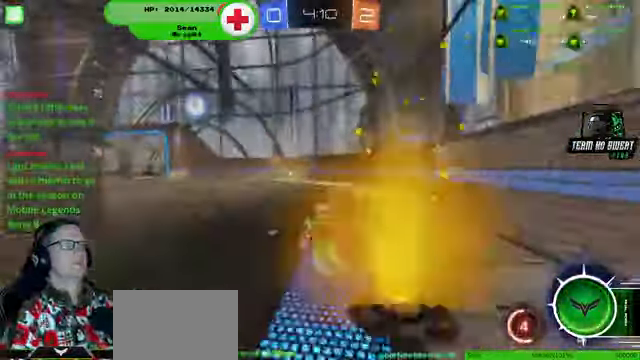
Gameplay with a controller (PlayStation layout); each line is a JSON object with the inputs held at the frame after it. "events" lists button and stick changes between this image and that frame as [ms after this image, input, new state], when the widget could be followed in between. Not read: HOME L3 R3.
{"buttons": ["R2"], "left_stick": "left", "right_stick": "center", "events": [[33, "left_stick", "center"], [433, "left_stick", "left"], [500, "R1", "up"]]}
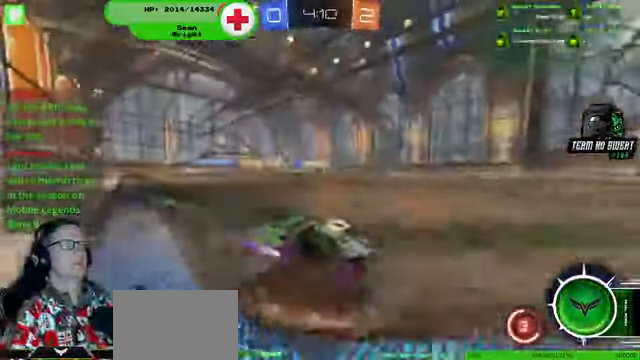
{"buttons": ["R1", "R2"], "left_stick": "left", "right_stick": "center", "events": [[433, "R1", "down"]]}
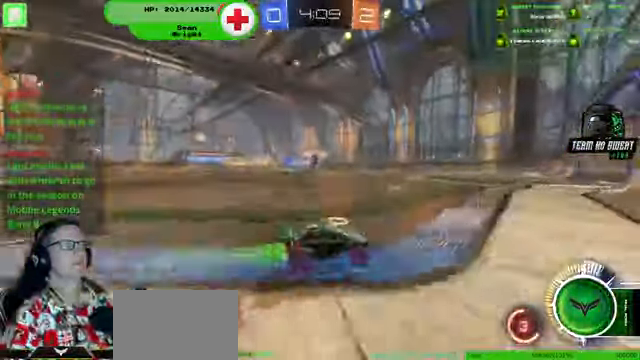
{"buttons": ["R2"], "left_stick": "down", "right_stick": "center", "events": [[166, "R1", "up"], [200, "left_stick", "down"], [366, "R1", "down"], [433, "R1", "up"]]}
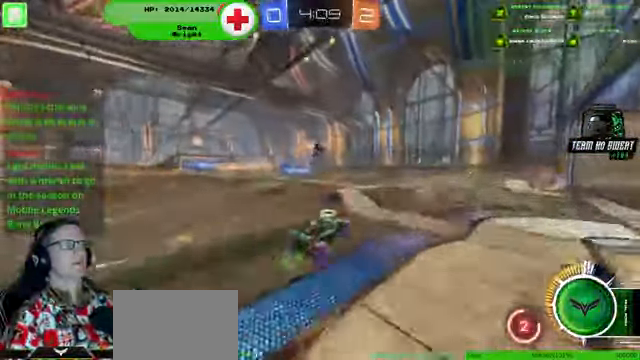
{"buttons": ["R2"], "left_stick": "up-left", "right_stick": "center", "events": [[33, "left_stick", "center"], [100, "R1", "down"], [233, "left_stick", "right"], [333, "left_stick", "up-right"], [500, "R1", "up"], [500, "left_stick", "up-left"]]}
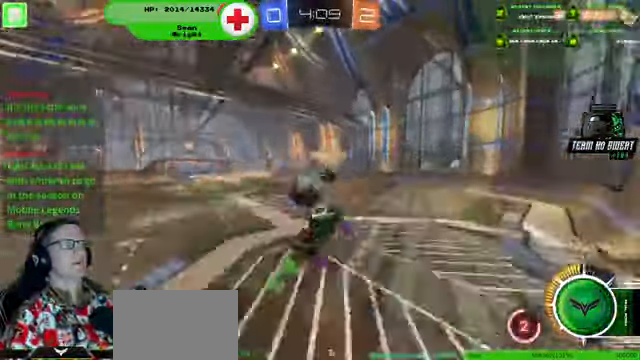
{"buttons": ["R1", "R2"], "left_stick": "center", "right_stick": "center"}